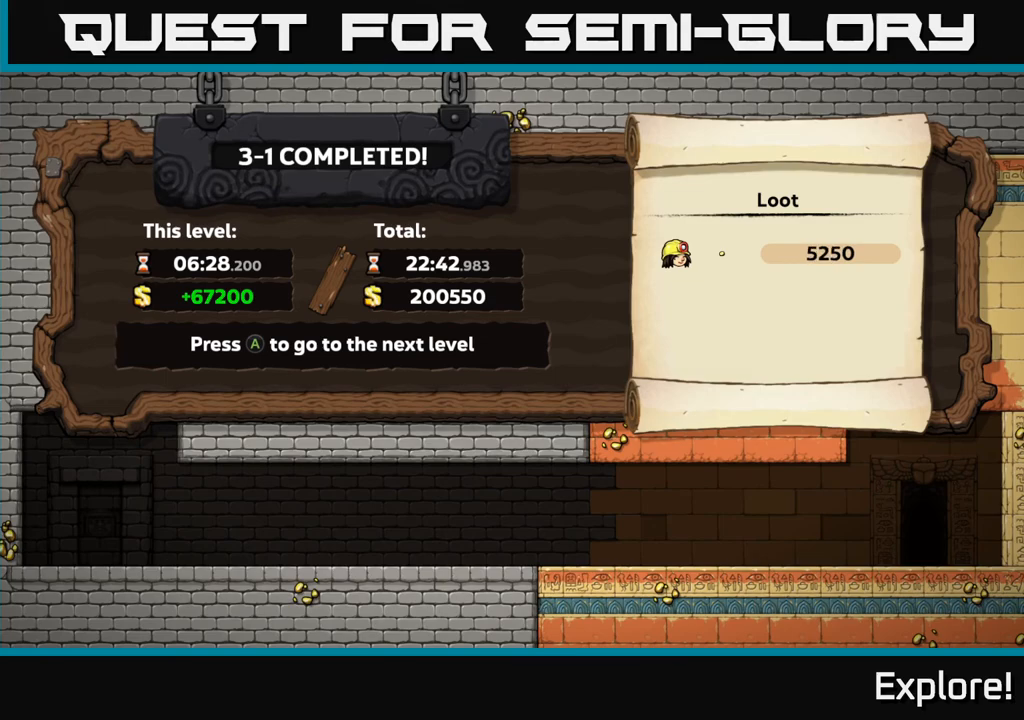
Gameplay with a controller (Xbox layout); each line is a JSON object with the inputs held at the frame after it. "events" lists button and stick changes between this image and that frame as [ms after this image, input, new state], when the widget could be followed in between.
{"buttons": [], "left_stick": "center", "right_stick": "center", "events": [[183, "A", "down"], [283, "A", "up"]]}
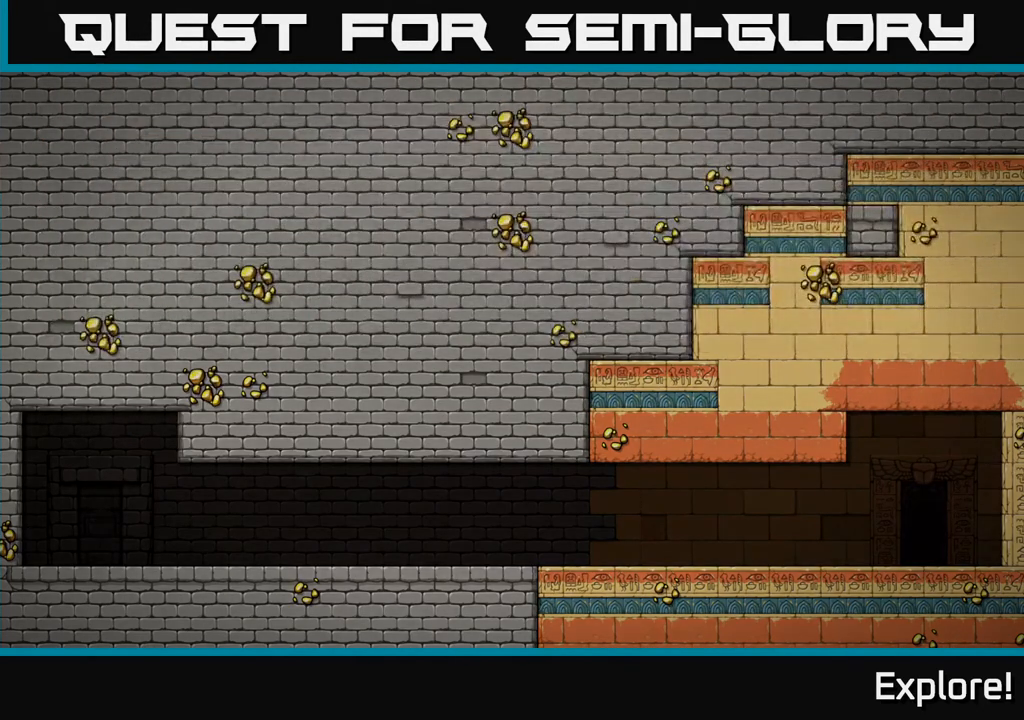
{"buttons": [], "left_stick": "center", "right_stick": "center", "events": []}
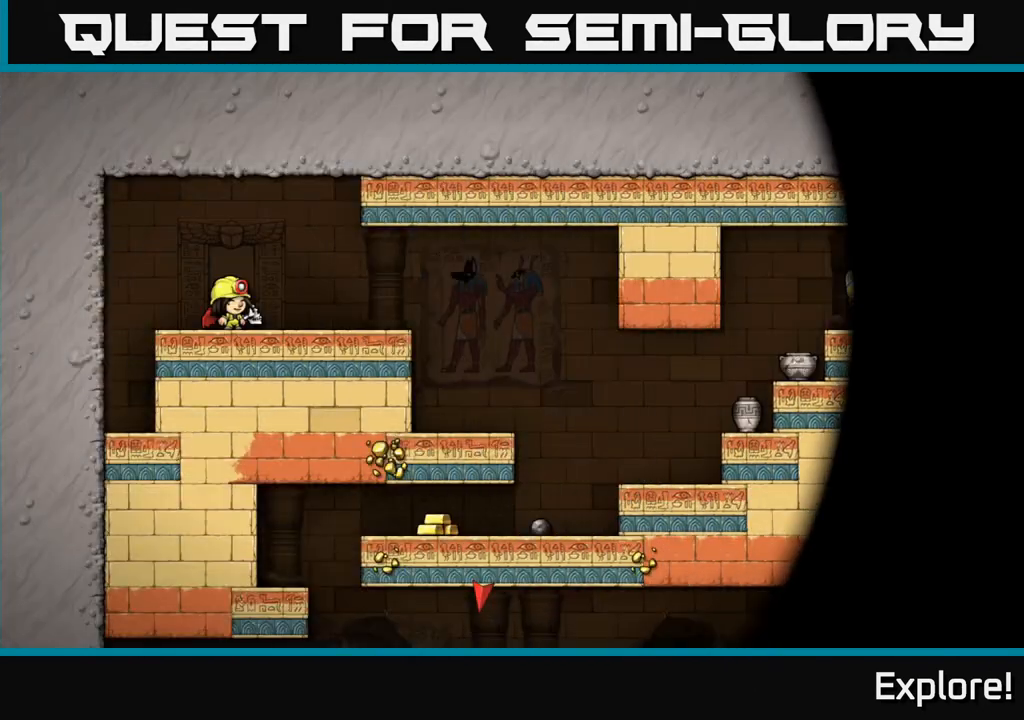
{"buttons": [], "left_stick": "center", "right_stick": "center", "events": []}
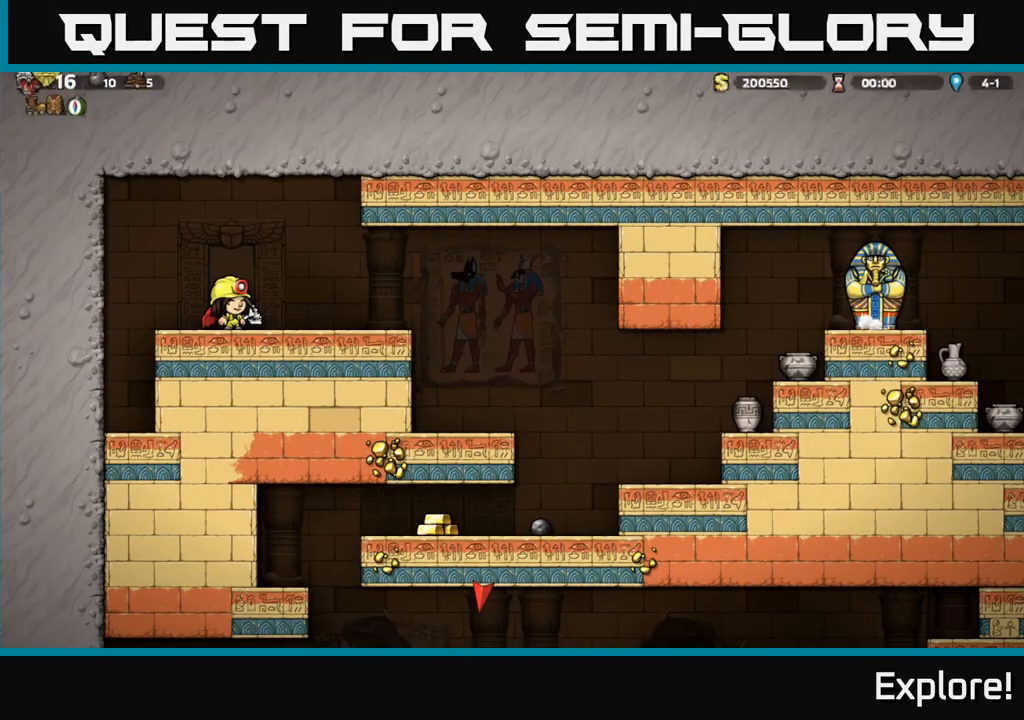
{"buttons": [], "left_stick": "center", "right_stick": "center", "events": [[50, "START", "down"], [167, "START", "up"]]}